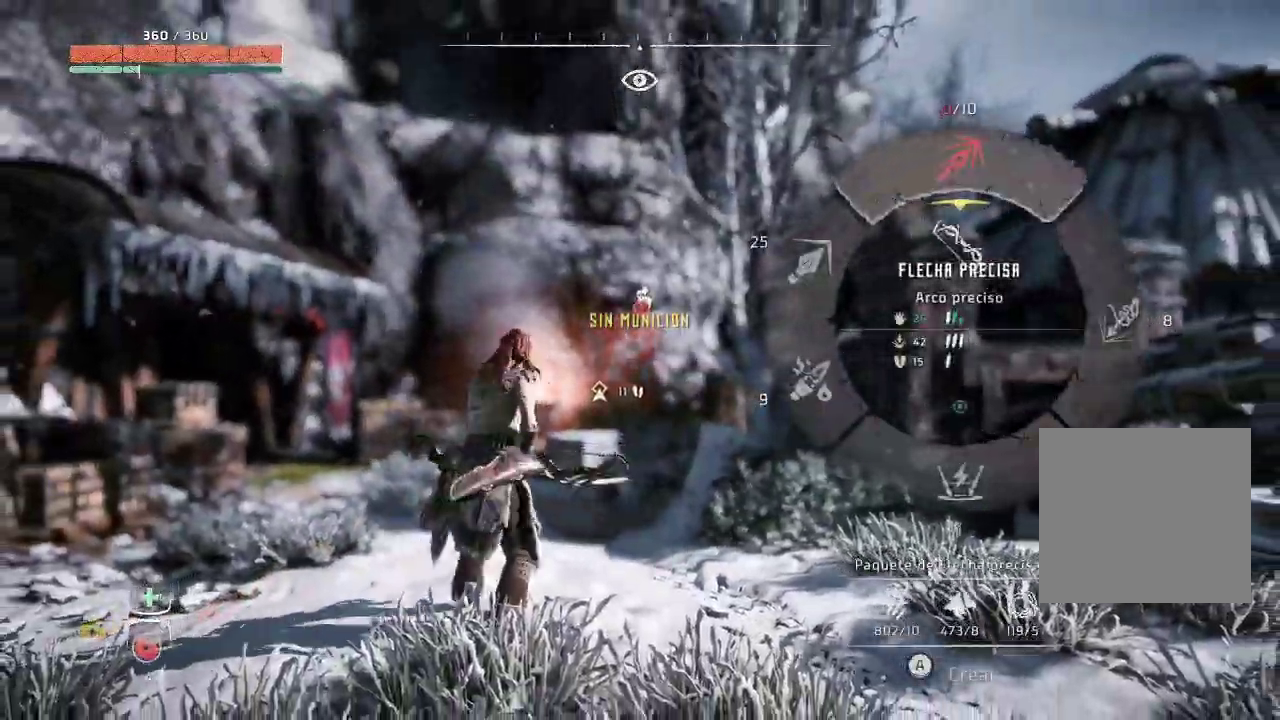
Gameplay with a controller (Xbox layout); each line is a JSON object with the inputs held at the frame after it. "events" lists button and stick changes between this image and that frame as [ms after this image, input, new state], when the widget could be followed in between. Not read: L3 R3.
{"buttons": ["A", "L1"], "left_stick": "right", "right_stick": "center", "events": []}
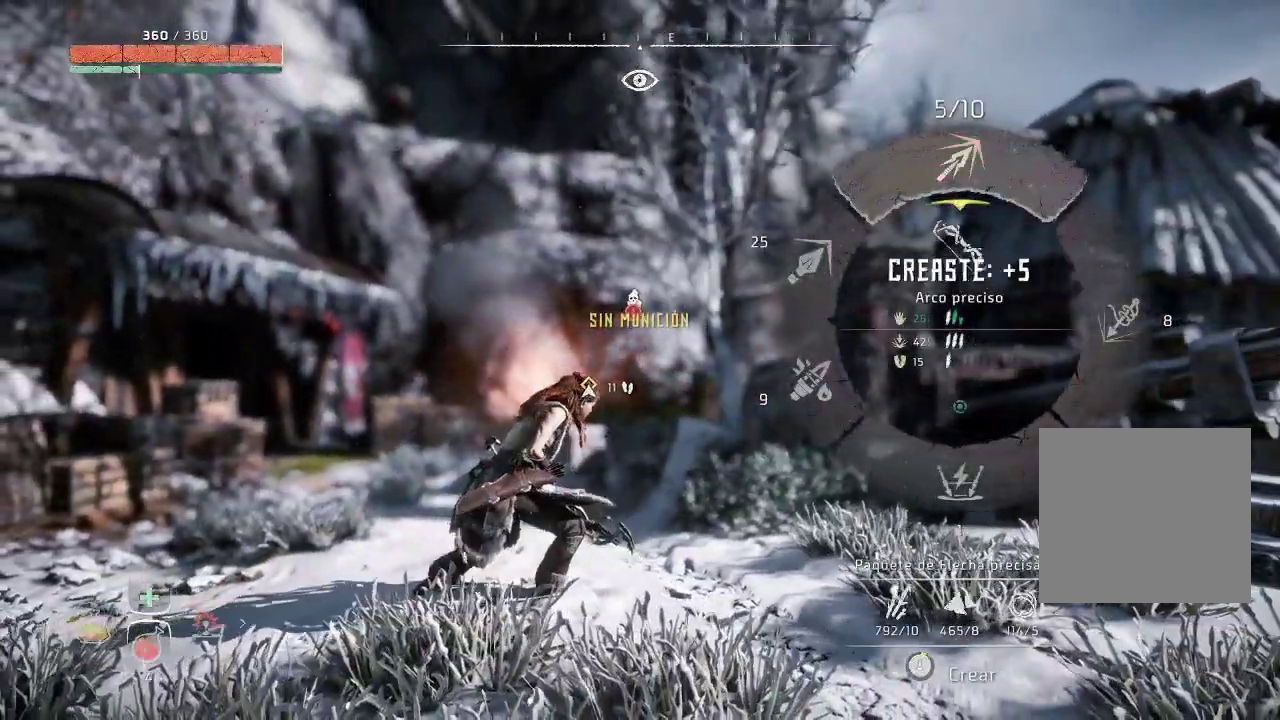
{"buttons": ["A", "L1"], "left_stick": "right", "right_stick": "center", "events": []}
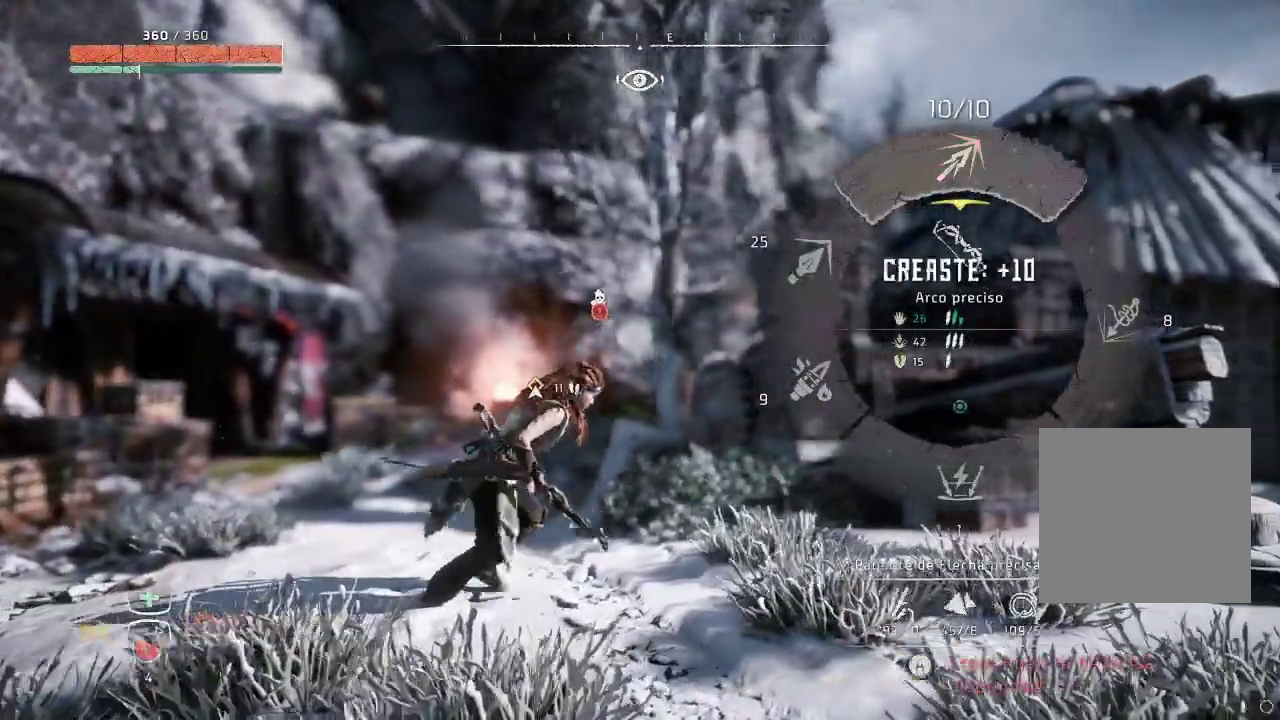
{"buttons": [], "left_stick": "down-left", "right_stick": "center", "events": [[400, "L1", "up"], [400, "left_stick", "down-left"], [433, "A", "up"]]}
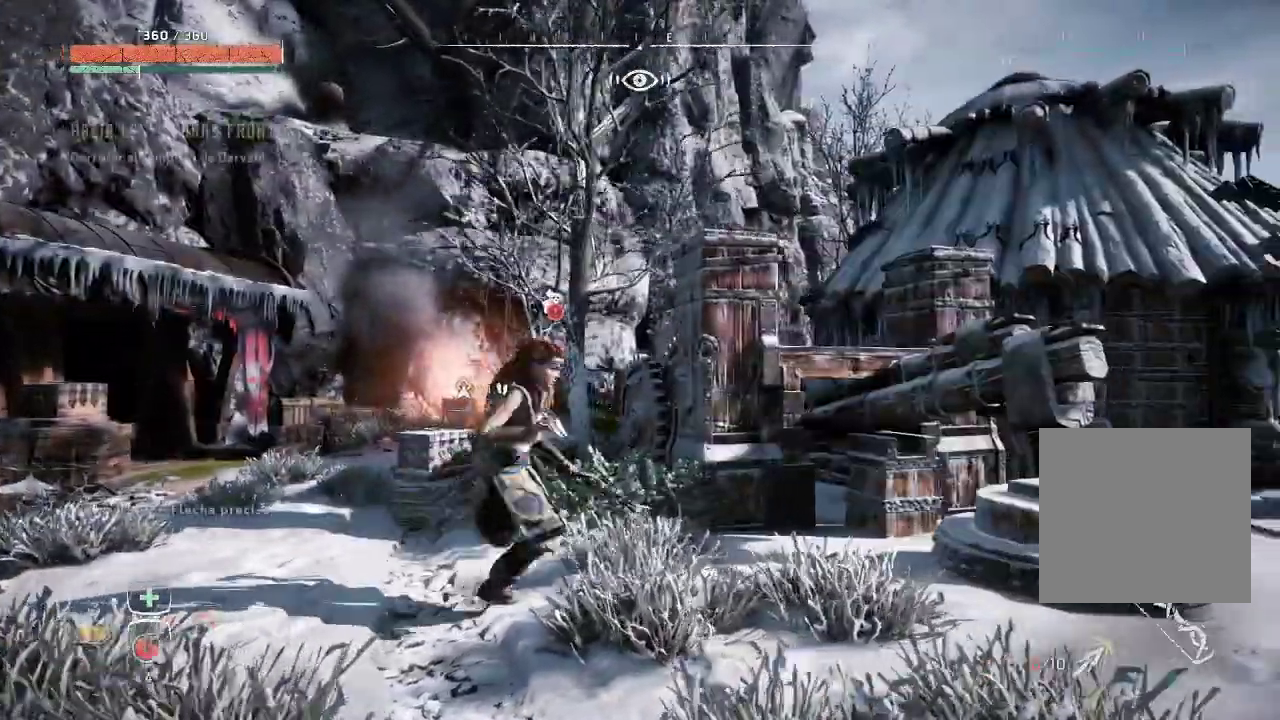
{"buttons": ["L2"], "left_stick": "left", "right_stick": "center", "events": [[133, "left_stick", "left"], [483, "L2", "down"]]}
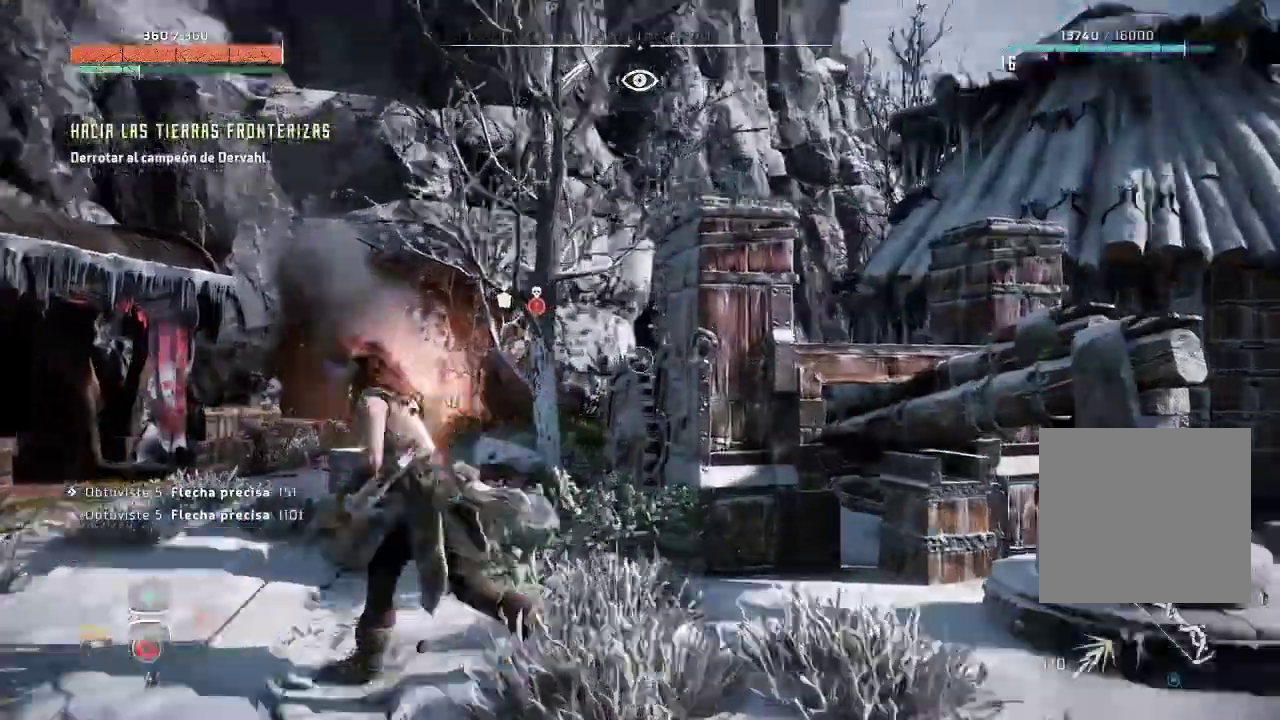
{"buttons": ["L2", "R2"], "left_stick": "left", "right_stick": "left", "events": [[133, "R2", "down"], [417, "right_stick", "left"]]}
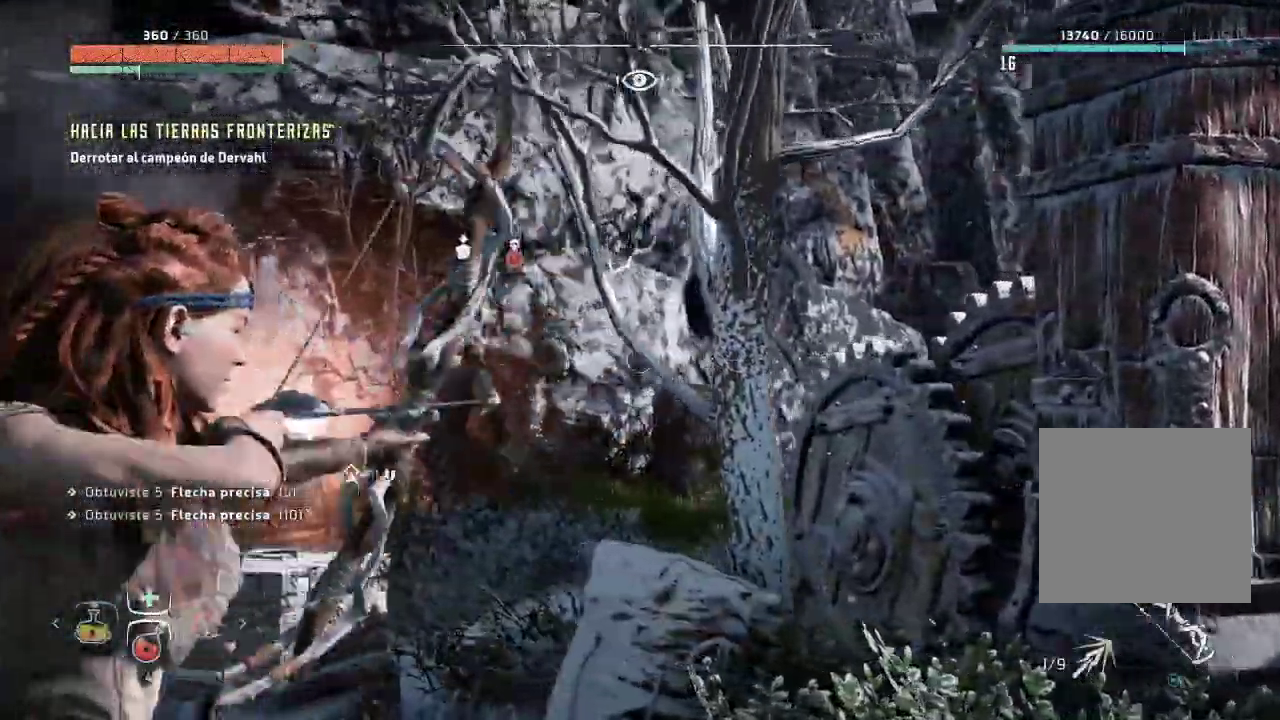
{"buttons": ["L2", "R2"], "left_stick": "left", "right_stick": "center", "events": [[133, "right_stick", "center"]]}
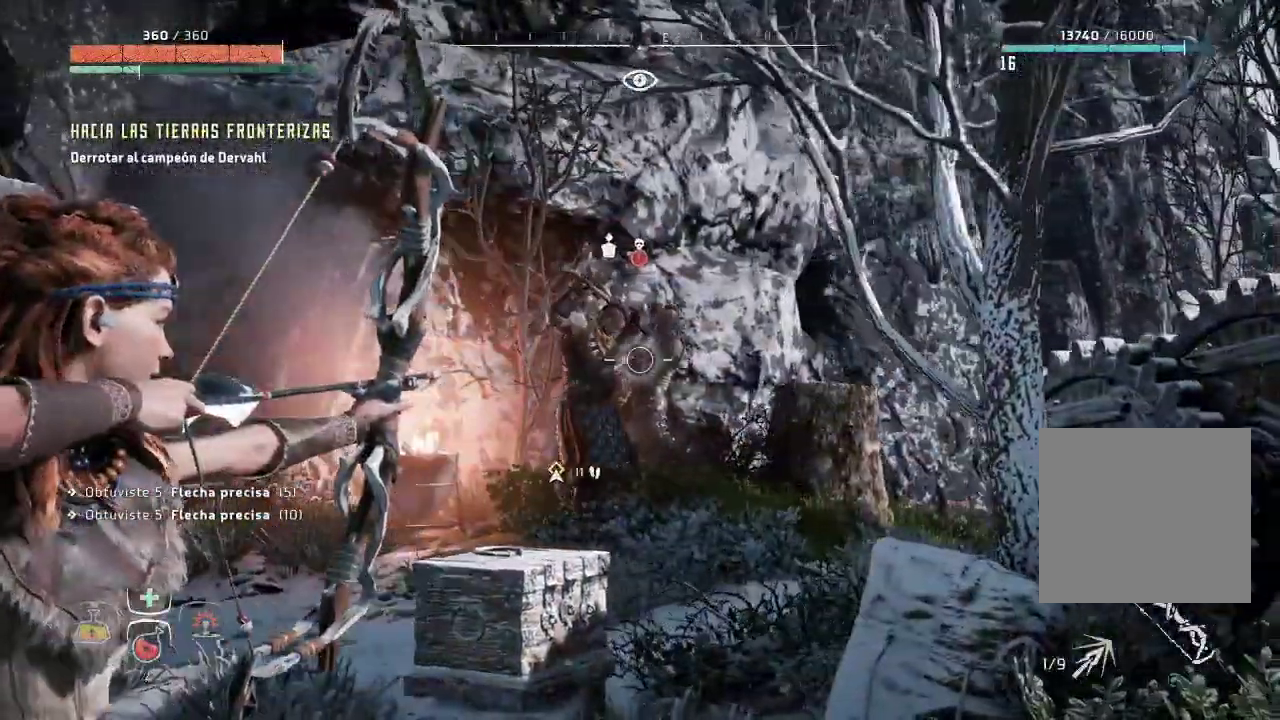
{"buttons": [], "left_stick": "down-right", "right_stick": "center", "events": [[17, "R2", "up"], [33, "left_stick", "right"], [67, "L2", "up"], [333, "left_stick", "down-right"]]}
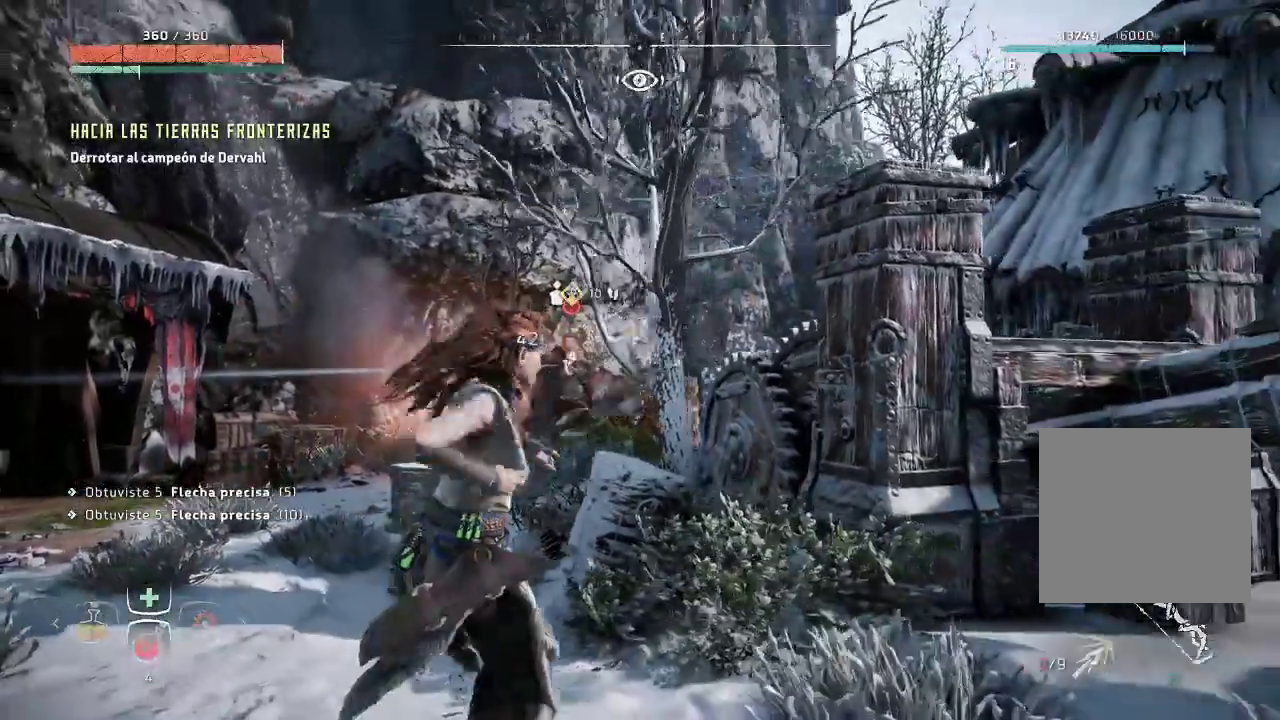
{"buttons": ["L2"], "left_stick": "up-left", "right_stick": "center", "events": [[183, "L2", "down"], [267, "left_stick", "left"], [467, "left_stick", "up-left"]]}
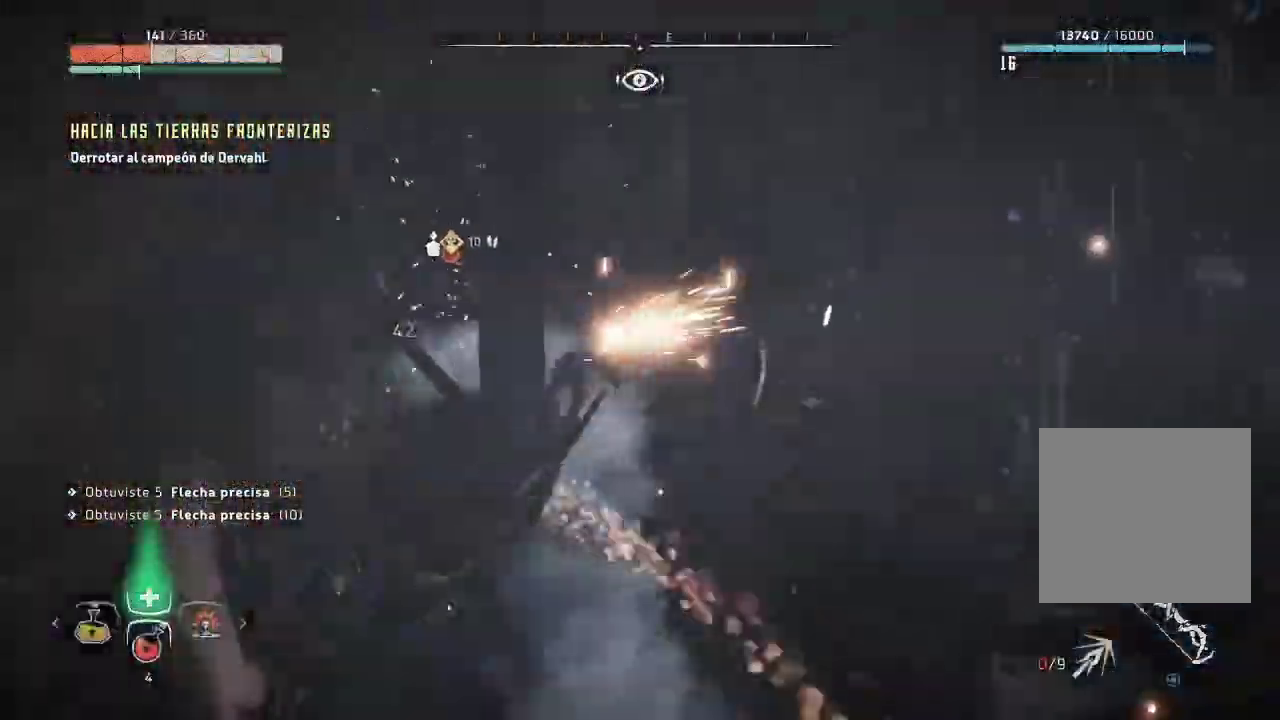
{"buttons": [], "left_stick": "down-right", "right_stick": "center", "events": [[150, "left_stick", "center"], [167, "L2", "up"], [217, "left_stick", "down-right"]]}
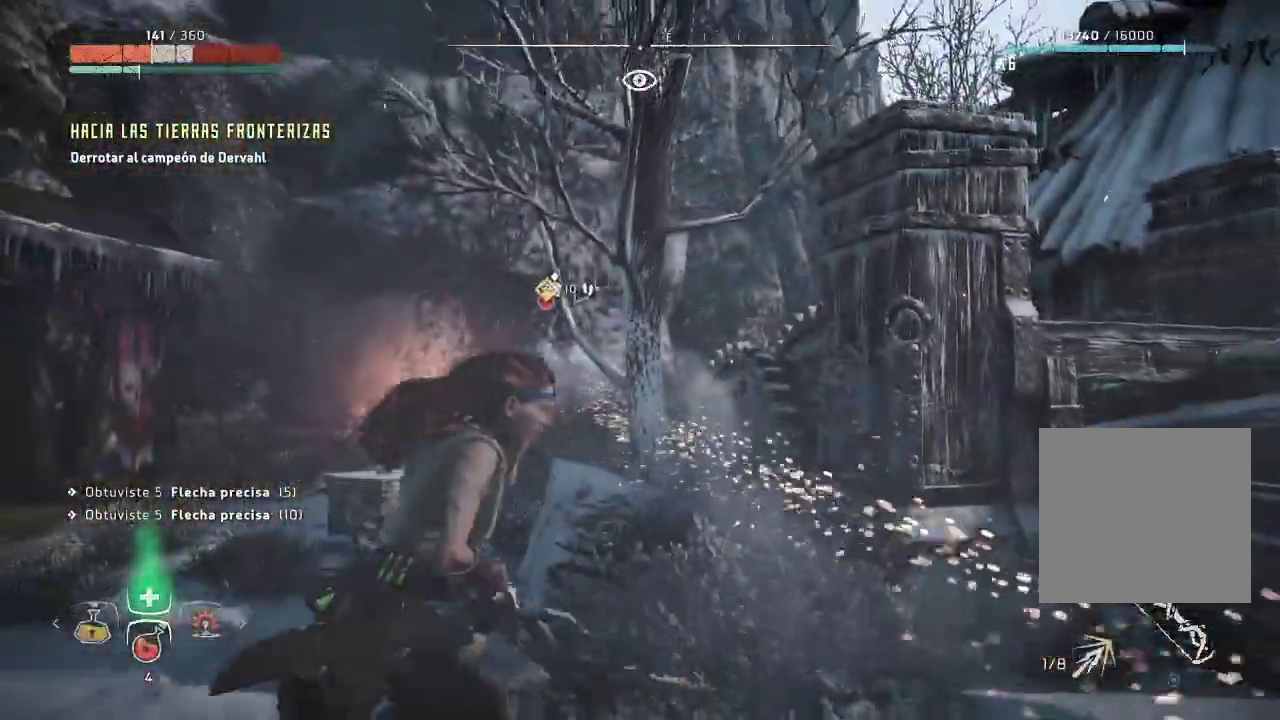
{"buttons": [], "left_stick": "down-right", "right_stick": "center", "events": [[17, "B", "down"], [83, "B", "up"]]}
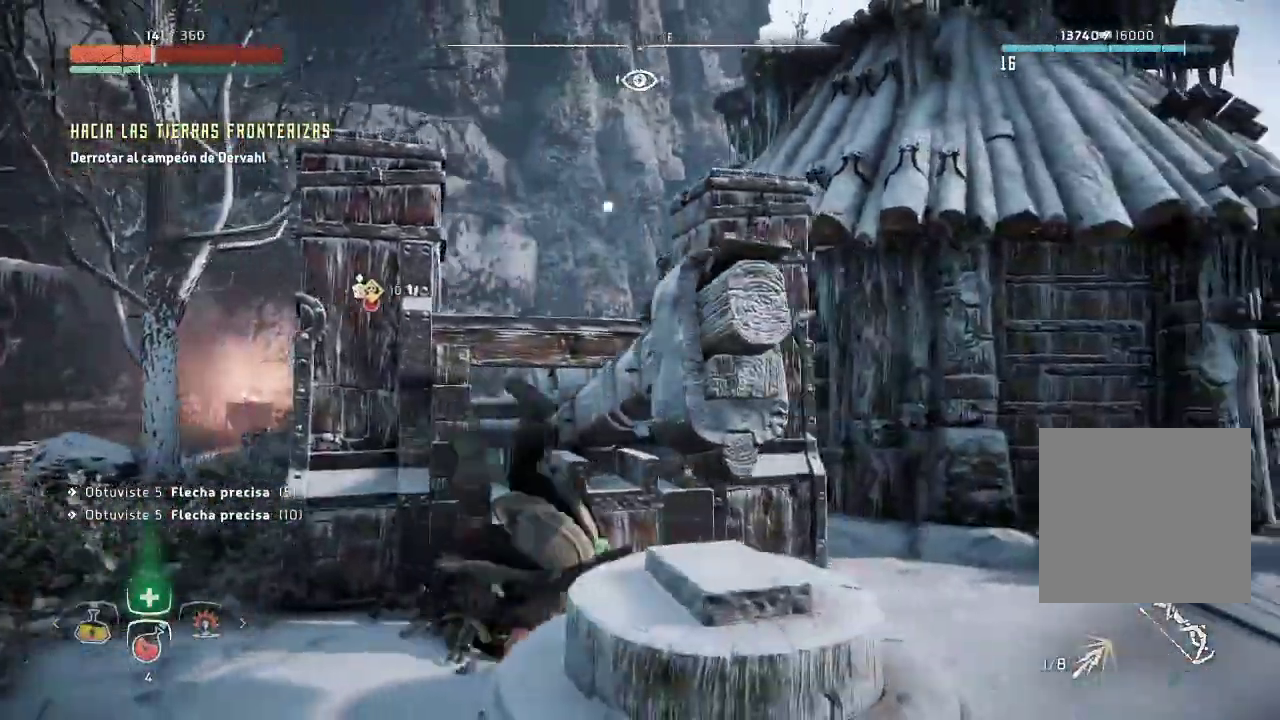
{"buttons": [], "left_stick": "right", "right_stick": "center", "events": [[250, "left_stick", "right"]]}
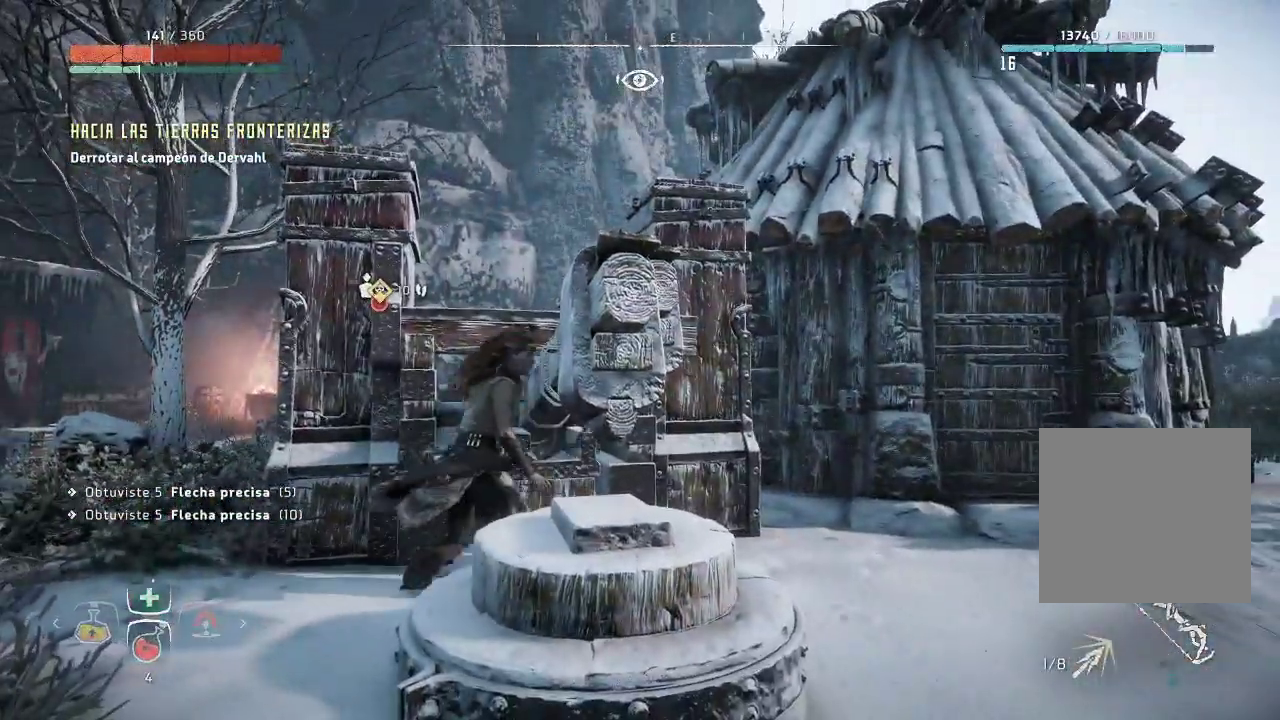
{"buttons": [], "left_stick": "down-left", "right_stick": "center", "events": [[150, "left_stick", "up-right"], [283, "left_stick", "down"], [383, "left_stick", "down-left"]]}
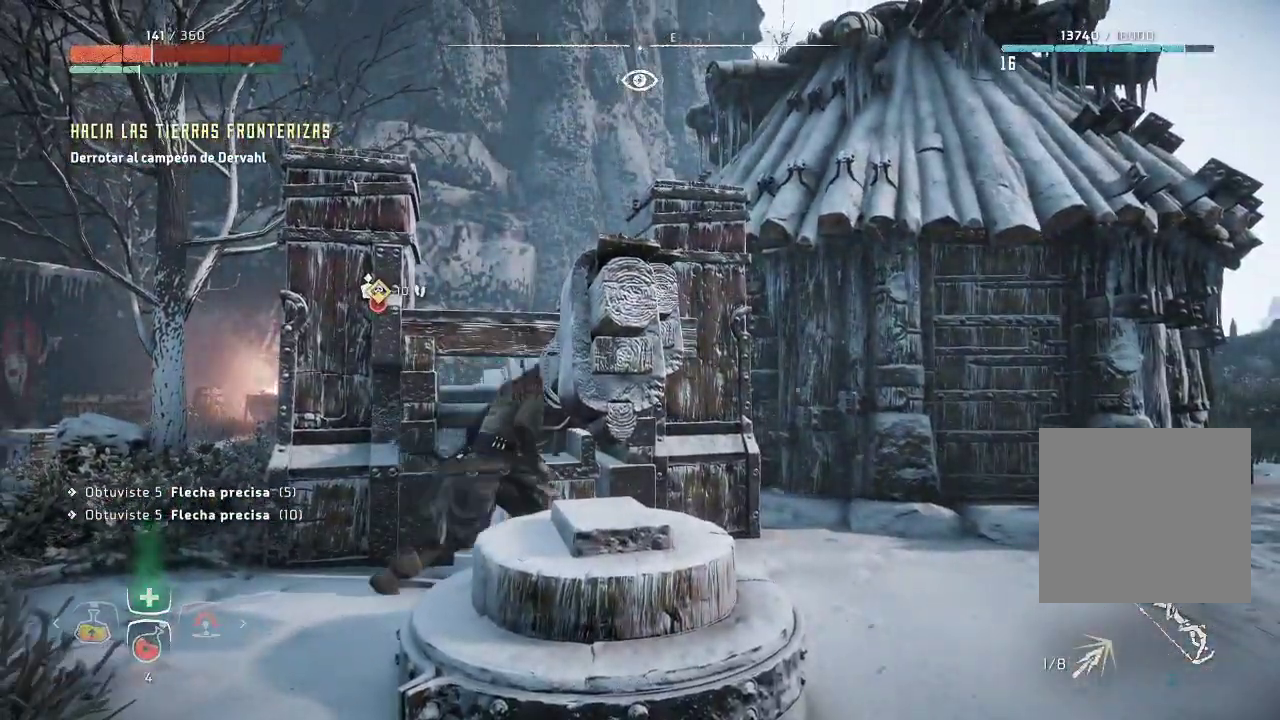
{"buttons": [], "left_stick": "down-left", "right_stick": "center", "events": []}
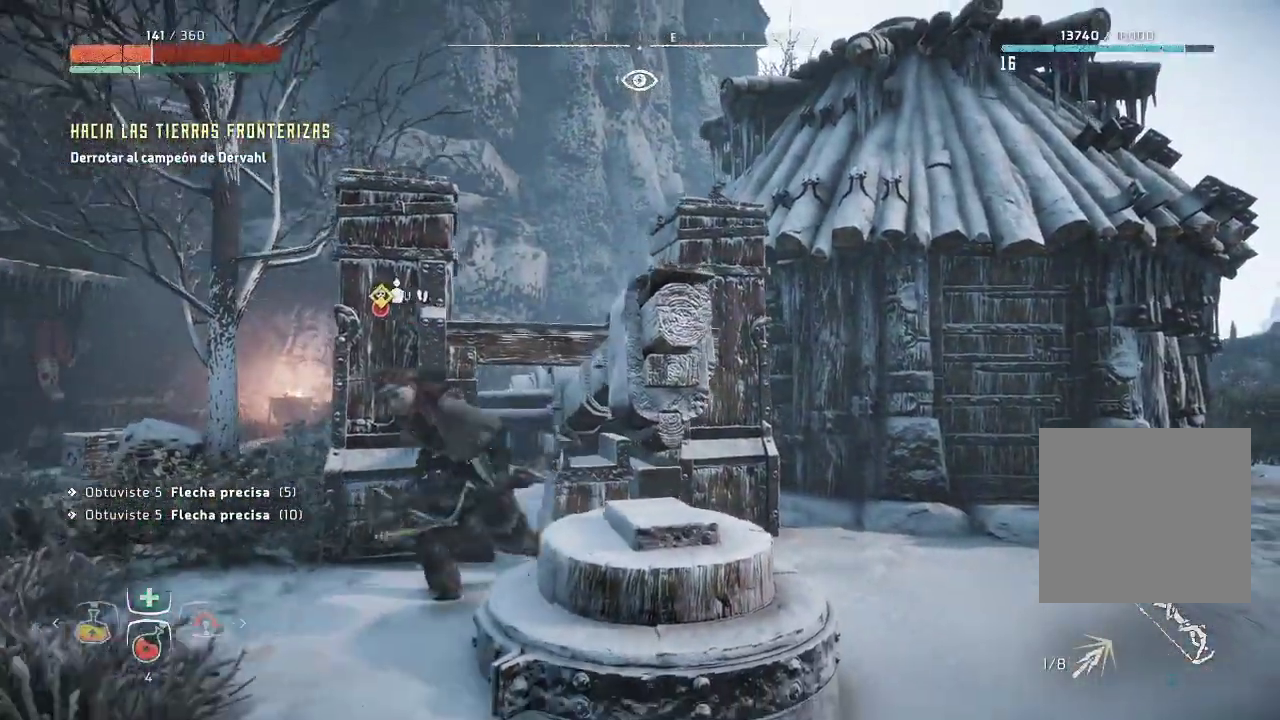
{"buttons": ["L2"], "left_stick": "left", "right_stick": "left", "events": [[117, "L2", "down"], [217, "left_stick", "left"], [433, "right_stick", "left"]]}
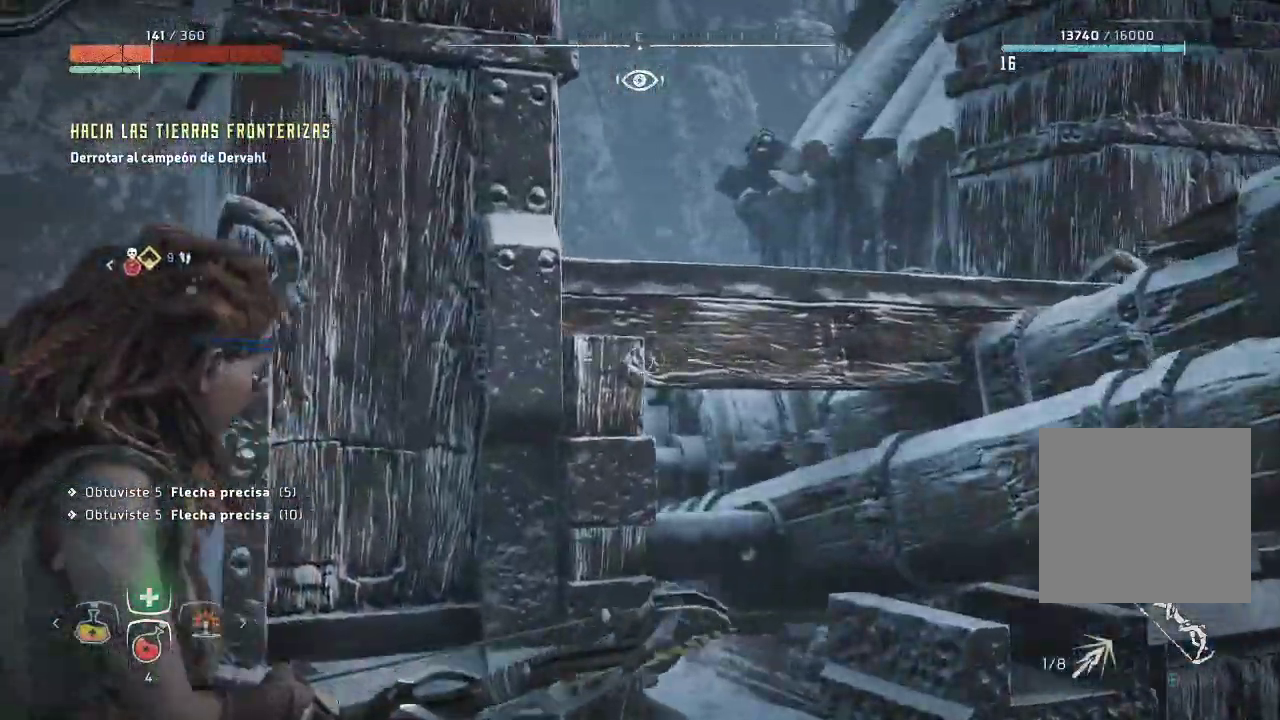
{"buttons": ["L2"], "left_stick": "down", "right_stick": "left", "events": [[217, "left_stick", "down"]]}
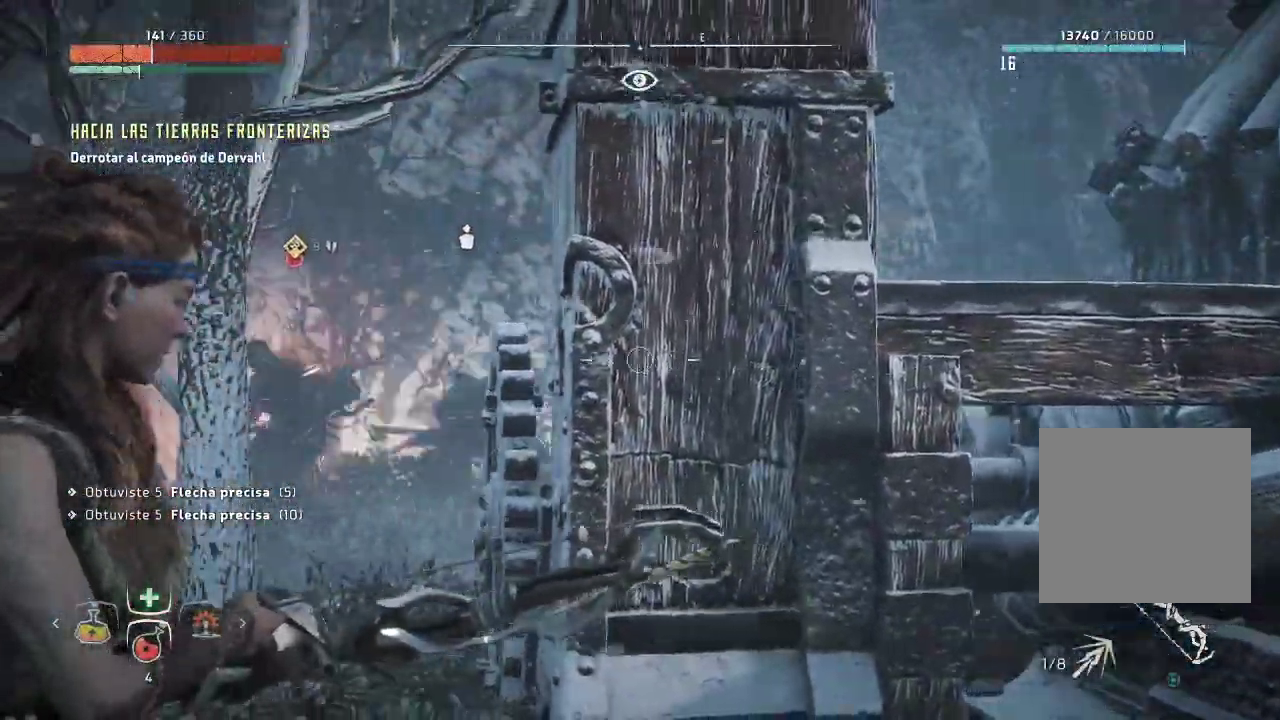
{"buttons": ["L2"], "left_stick": "down-left", "right_stick": "down-left", "events": [[67, "left_stick", "down-right"], [417, "right_stick", "down-left"], [450, "left_stick", "down-left"]]}
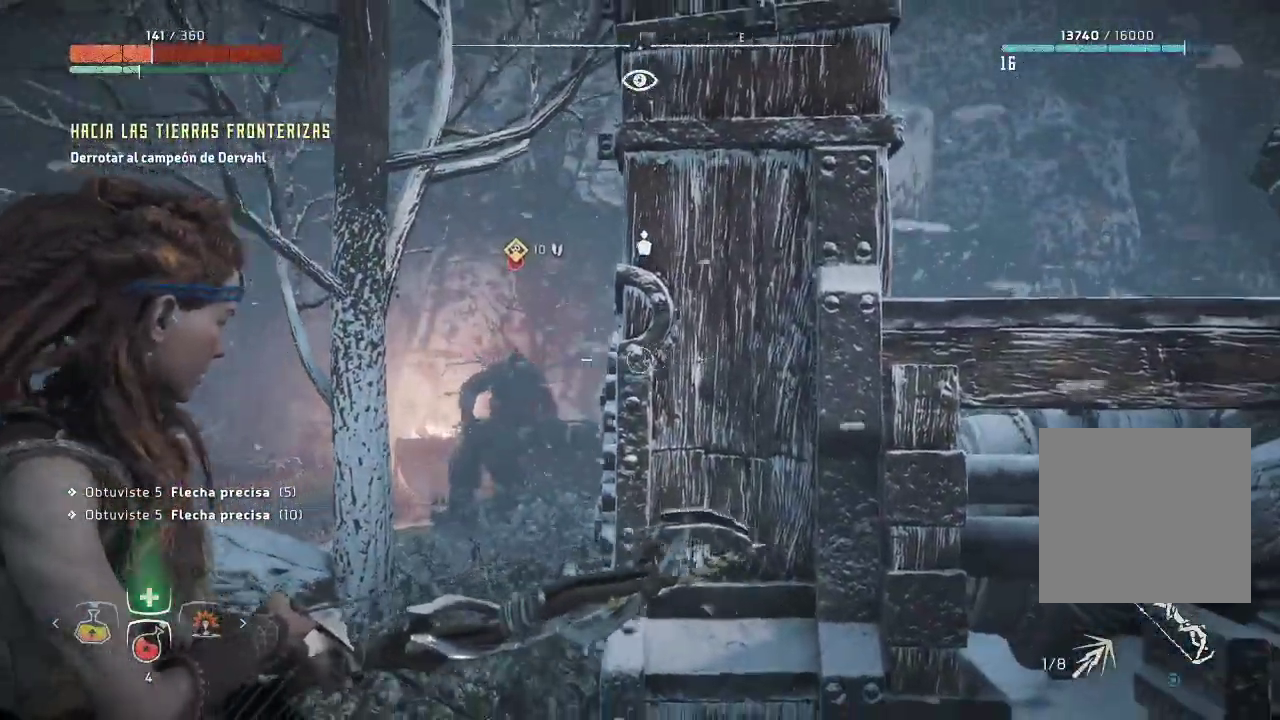
{"buttons": ["L2", "R2"], "left_stick": "center", "right_stick": "center", "events": [[83, "left_stick", "left"], [100, "right_stick", "center"], [233, "left_stick", "up-left"], [317, "R2", "down"], [450, "left_stick", "center"]]}
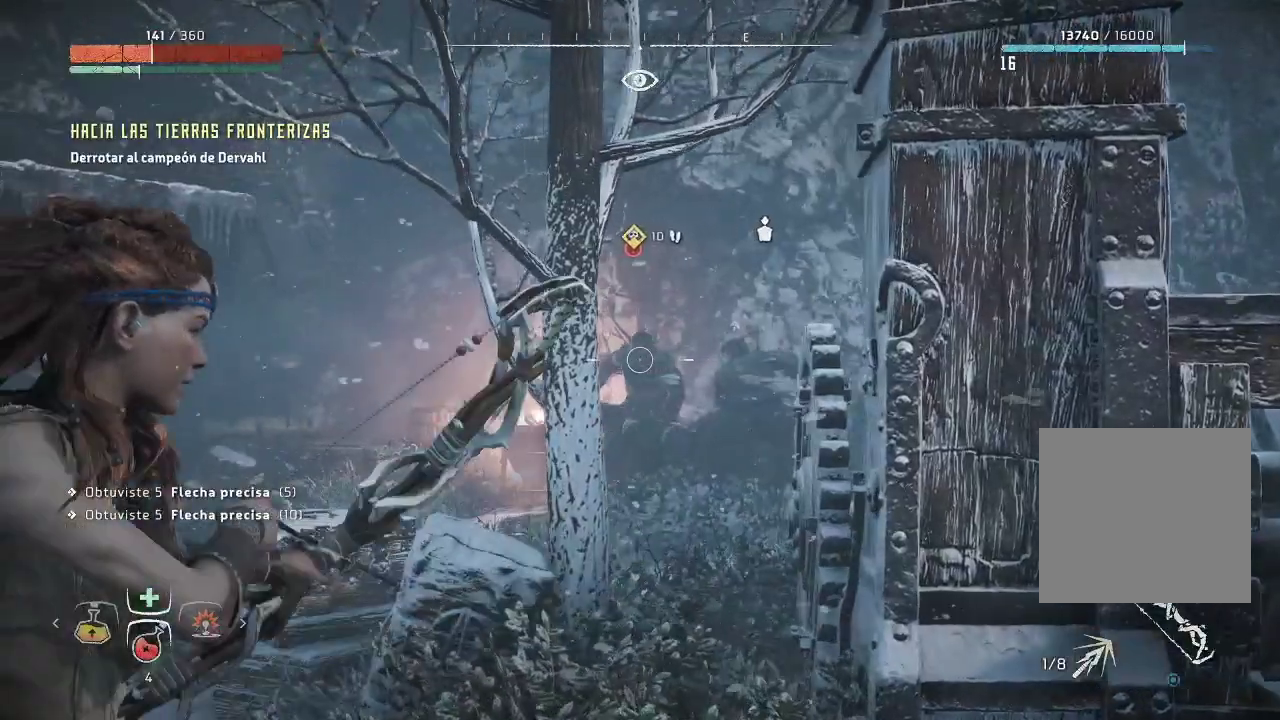
{"buttons": ["L2", "R2"], "left_stick": "center", "right_stick": "left", "events": [[17, "left_stick", "right"], [217, "left_stick", "center"], [267, "right_stick", "left"]]}
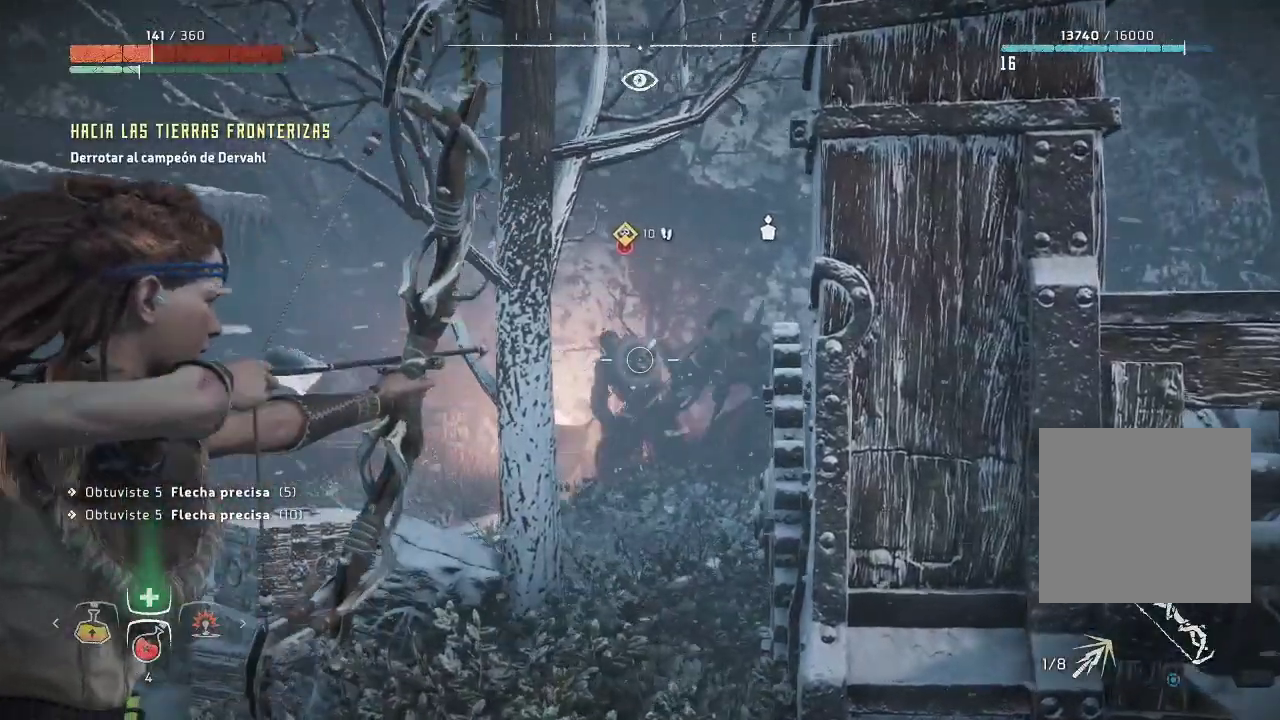
{"buttons": ["L2", "R2"], "left_stick": "down-right", "right_stick": "left", "events": [[133, "right_stick", "center"], [150, "R2", "up"], [150, "left_stick", "down-right"], [433, "R2", "down"], [500, "right_stick", "left"]]}
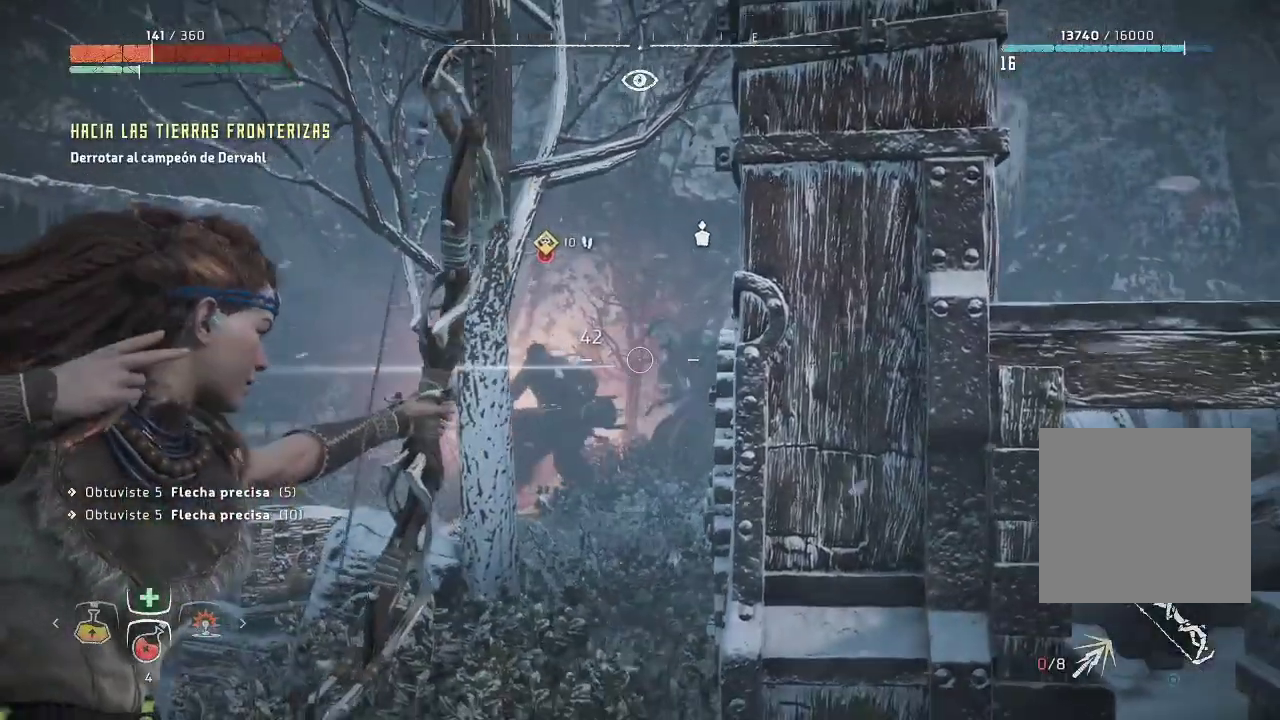
{"buttons": ["L2", "R2"], "left_stick": "left", "right_stick": "right", "events": [[67, "left_stick", "down-left"], [267, "right_stick", "center"], [417, "right_stick", "right"], [433, "left_stick", "left"]]}
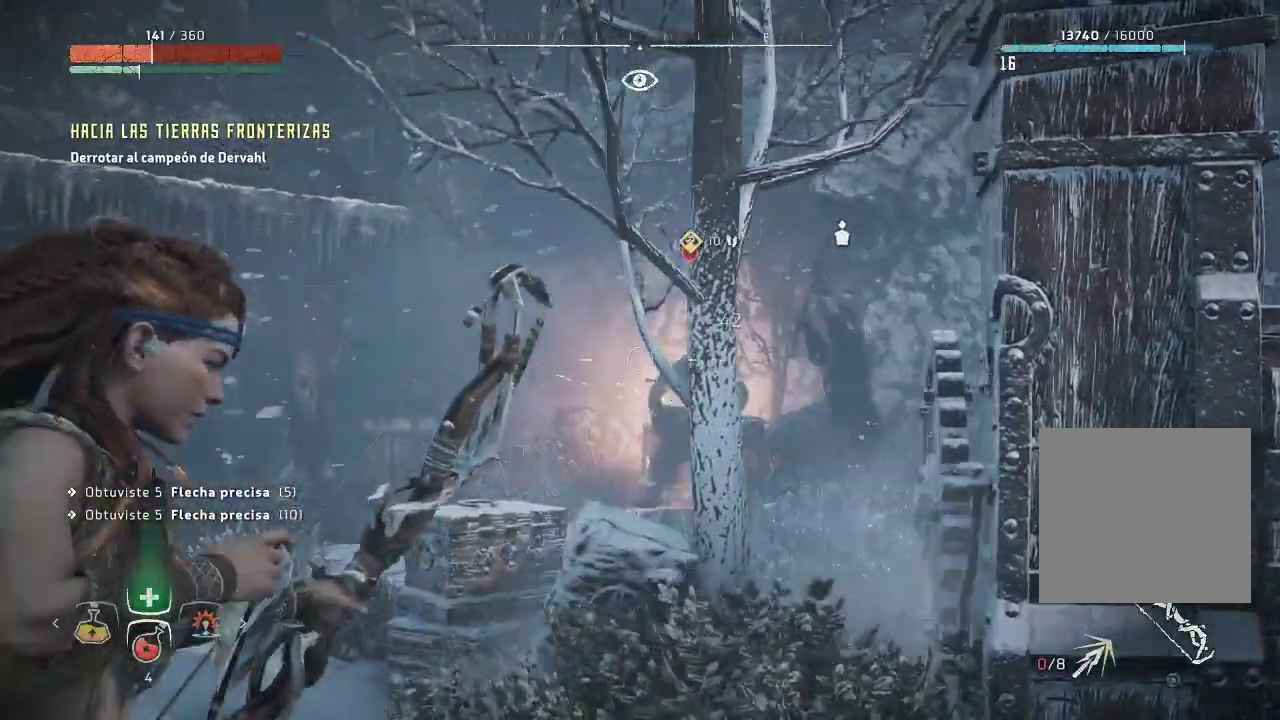
{"buttons": ["L2", "R2"], "left_stick": "left", "right_stick": "right", "events": [[117, "right_stick", "down-right"], [217, "right_stick", "center"], [300, "right_stick", "right"]]}
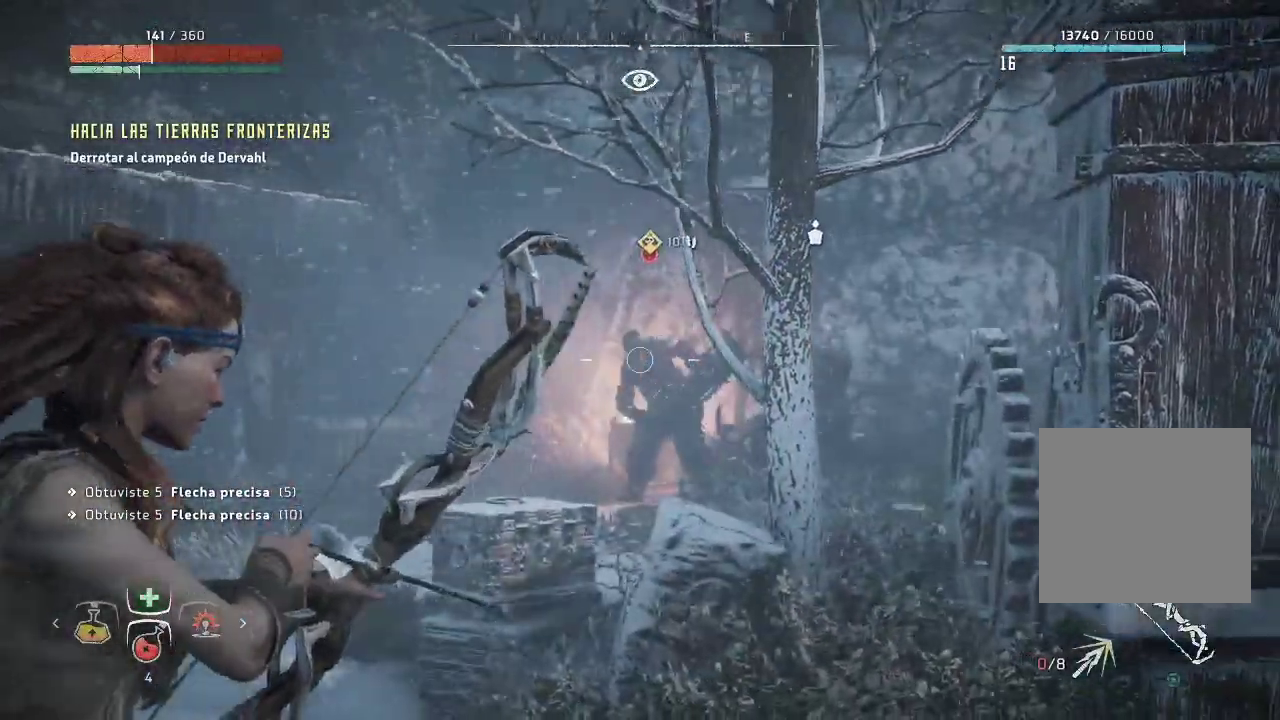
{"buttons": ["L2"], "left_stick": "down-right", "right_stick": "center", "events": [[100, "right_stick", "center"], [267, "R2", "up"], [400, "left_stick", "down-right"]]}
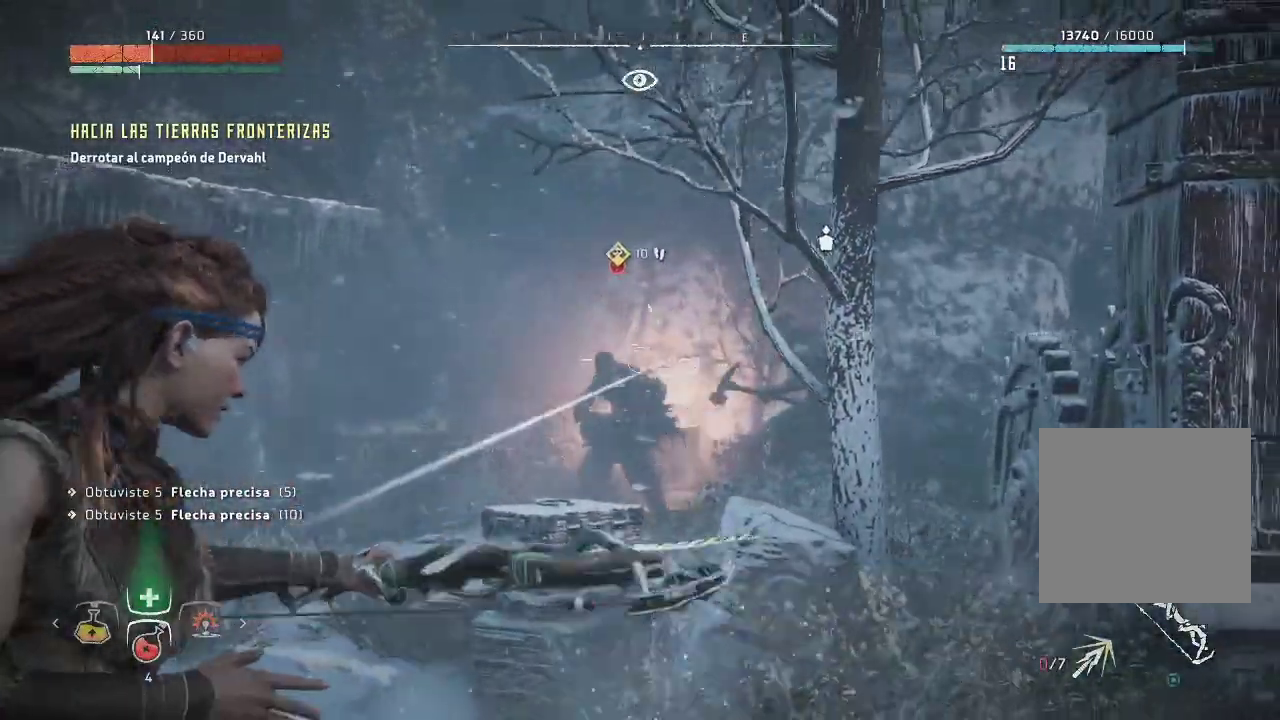
{"buttons": [], "left_stick": "down-right", "right_stick": "center", "events": [[150, "L2", "up"]]}
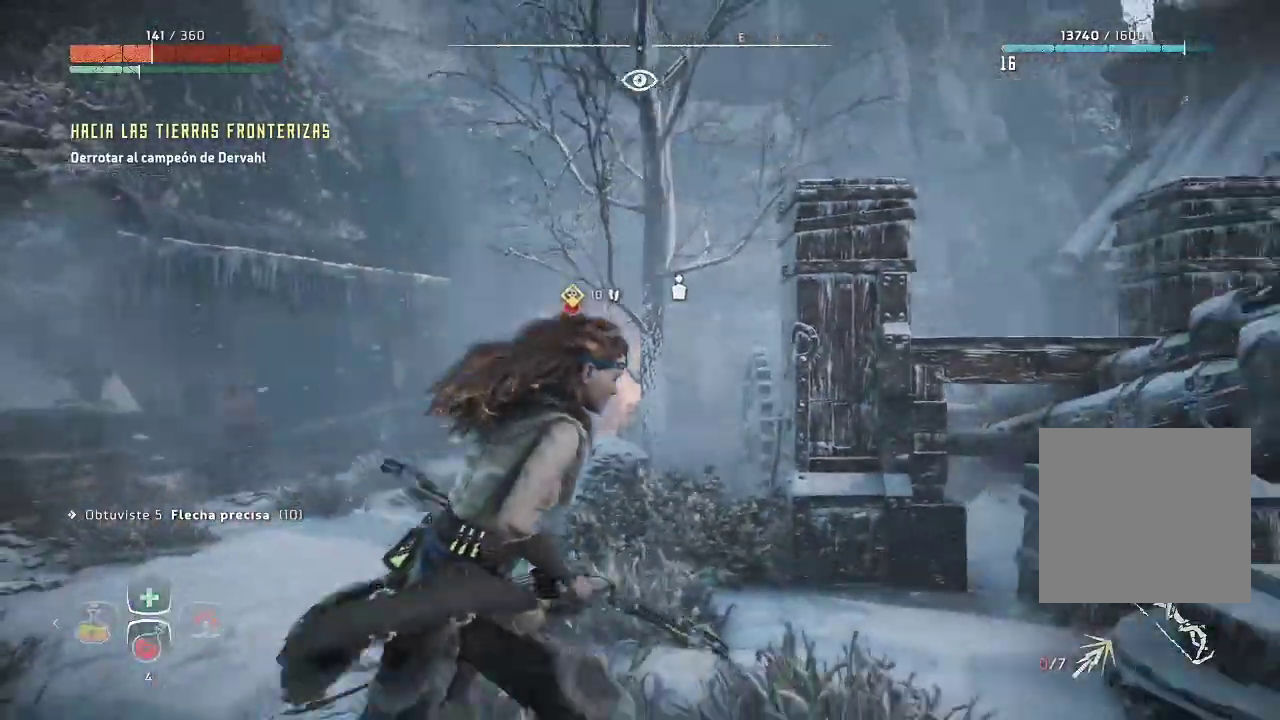
{"buttons": [], "left_stick": "down-right", "right_stick": "center", "events": [[183, "B", "down"], [317, "B", "up"]]}
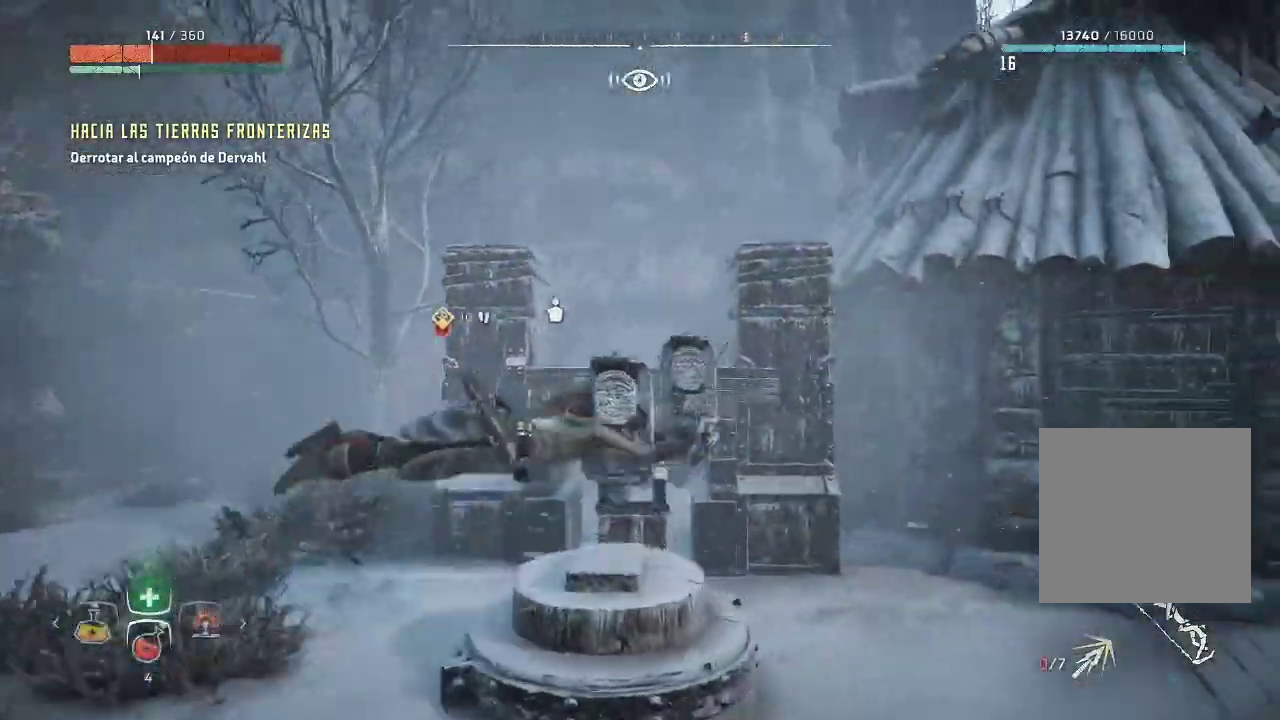
{"buttons": [], "left_stick": "down-right", "right_stick": "center", "events": []}
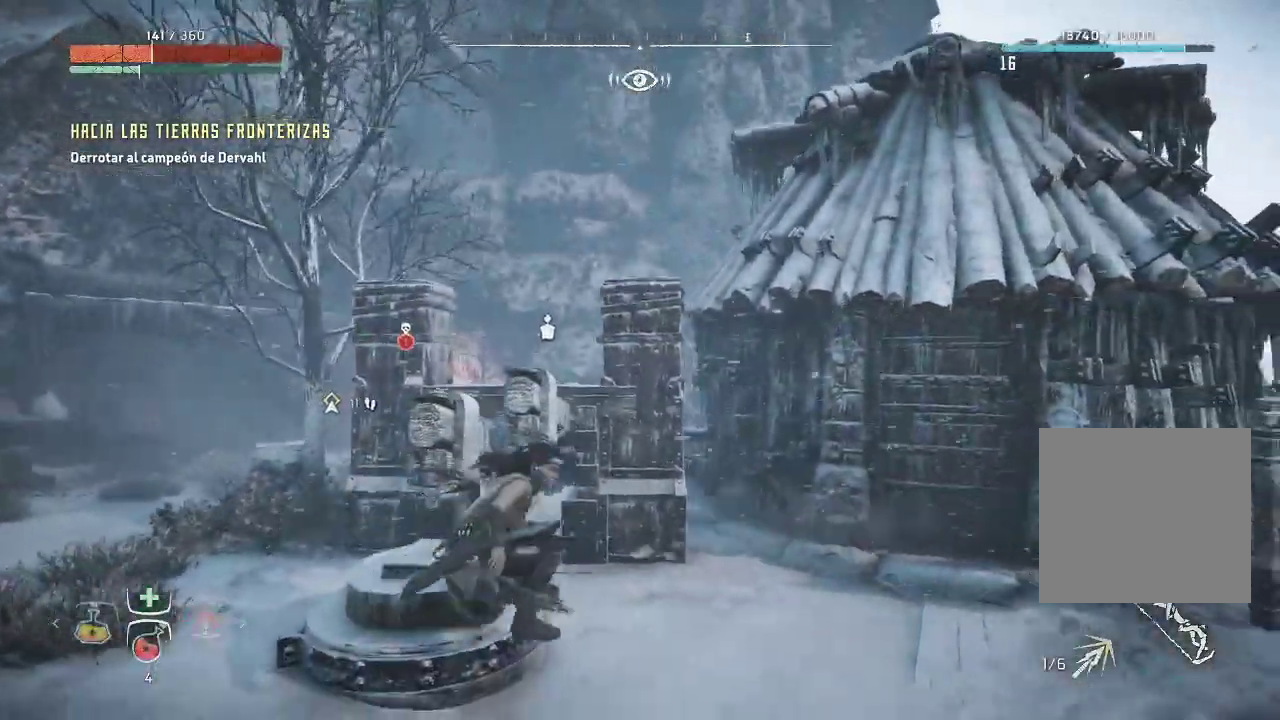
{"buttons": ["DPAD_DOWN"], "left_stick": "down-right", "right_stick": "center", "events": [[33, "left_stick", "down"], [217, "left_stick", "down-right"], [467, "DPAD_DOWN", "down"]]}
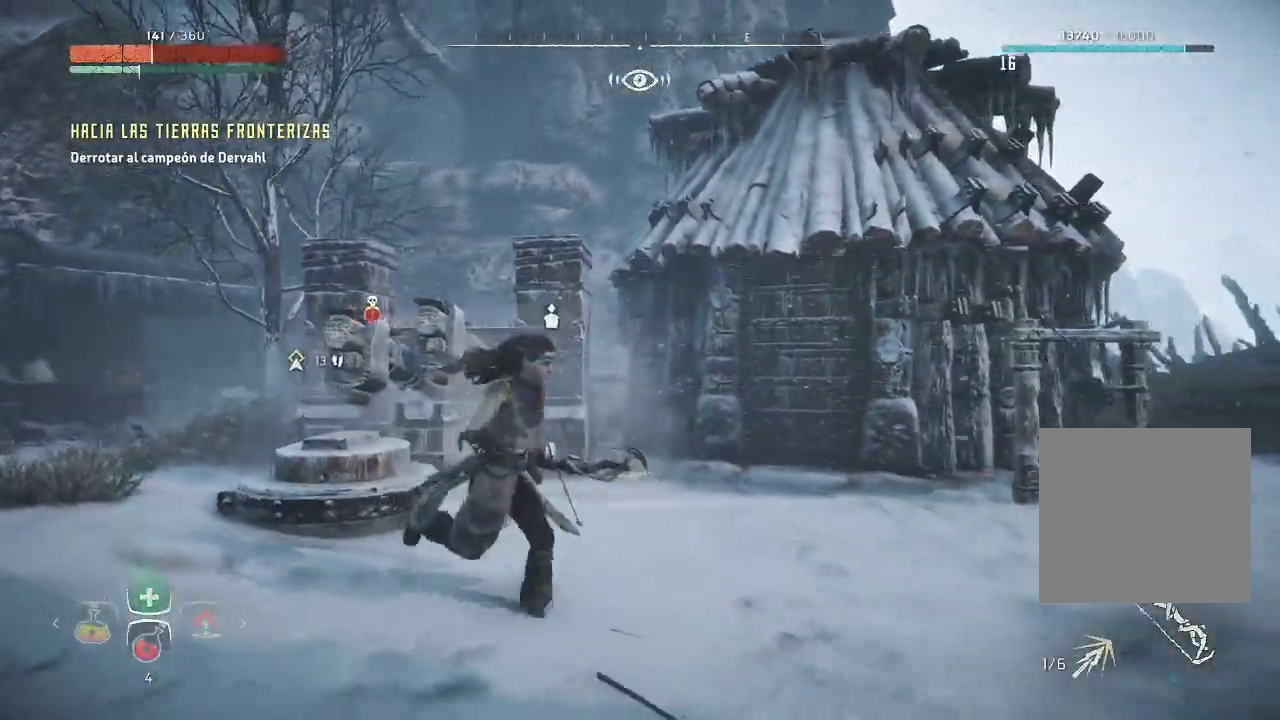
{"buttons": [], "left_stick": "right", "right_stick": "center", "events": [[50, "DPAD_DOWN", "up"], [217, "left_stick", "center"], [283, "left_stick", "left"], [333, "left_stick", "up-left"], [450, "left_stick", "right"]]}
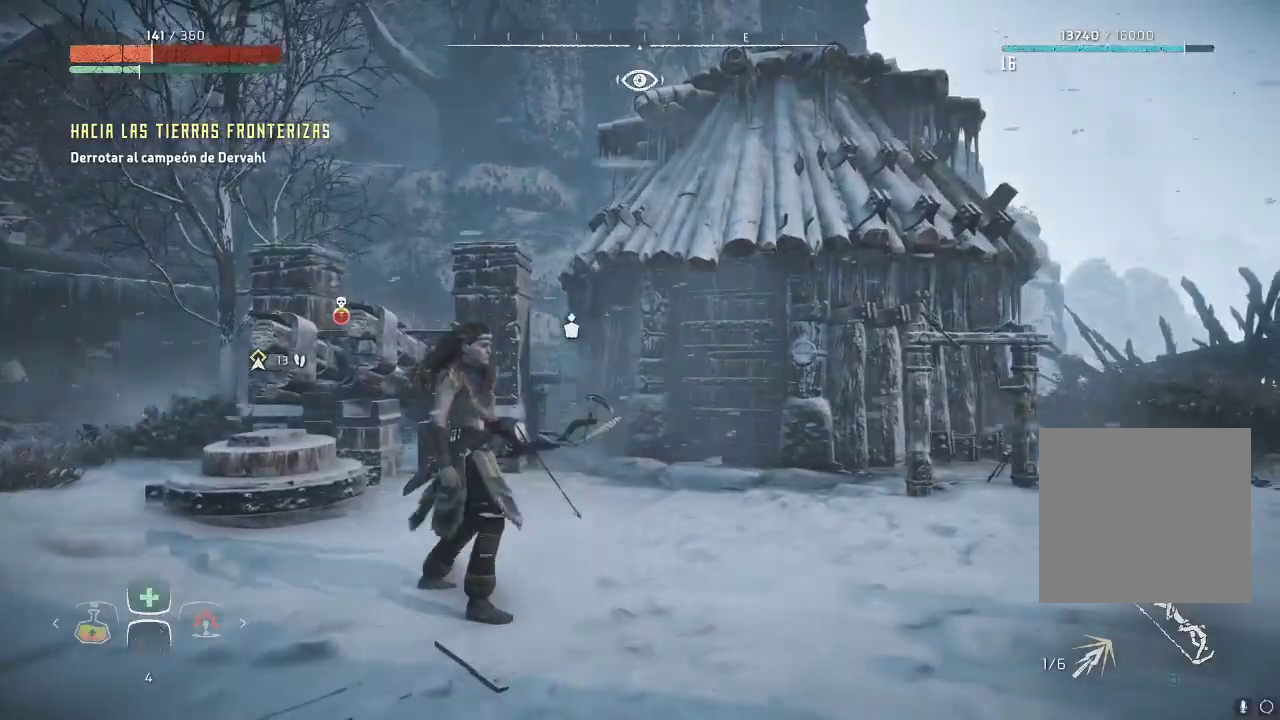
{"buttons": [], "left_stick": "right", "right_stick": "center", "events": []}
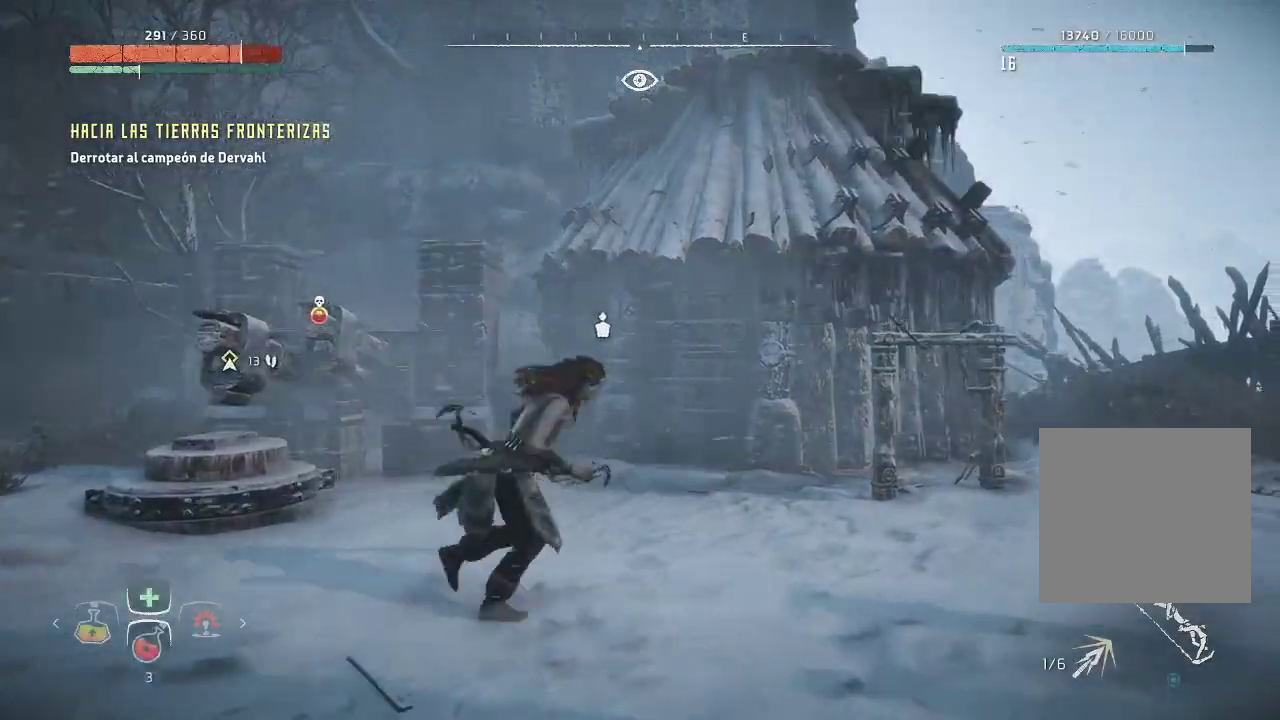
{"buttons": [], "left_stick": "up-right", "right_stick": "center", "events": [[267, "left_stick", "up-right"]]}